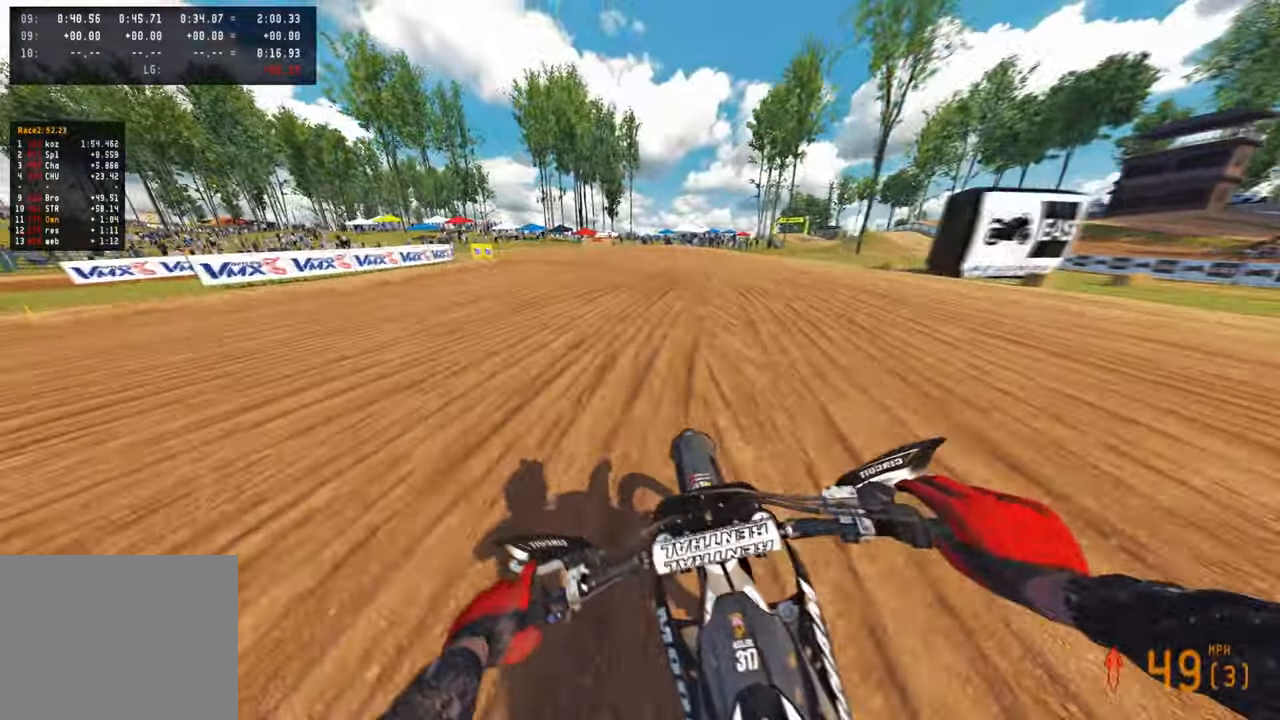
Gameplay with a controller (PlayStation layout); each line is a JSON object with the inputs held at the frame after it. "events" lists button and stick changes between this image and that frame as [ms after this image, input, new state], when the widget could be followed in between.
{"buttons": ["L2"], "left_stick": "up-left", "right_stick": "down-right", "events": [[17, "left_stick", "up-left"], [50, "right_stick", "right"], [334, "R3", "down"], [334, "right_stick", "down-right"], [367, "R2", "up"], [384, "L2", "down"], [400, "R3", "up"]]}
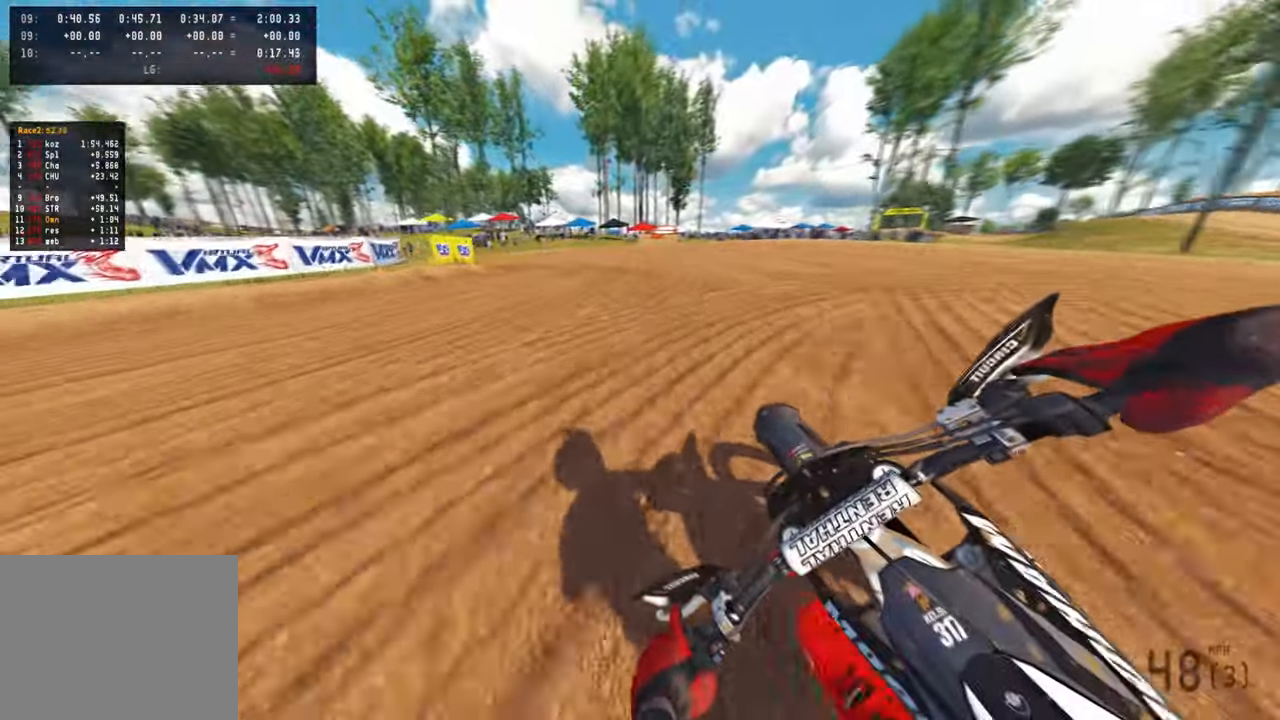
{"buttons": ["L2"], "left_stick": "up-left", "right_stick": "down-right", "events": []}
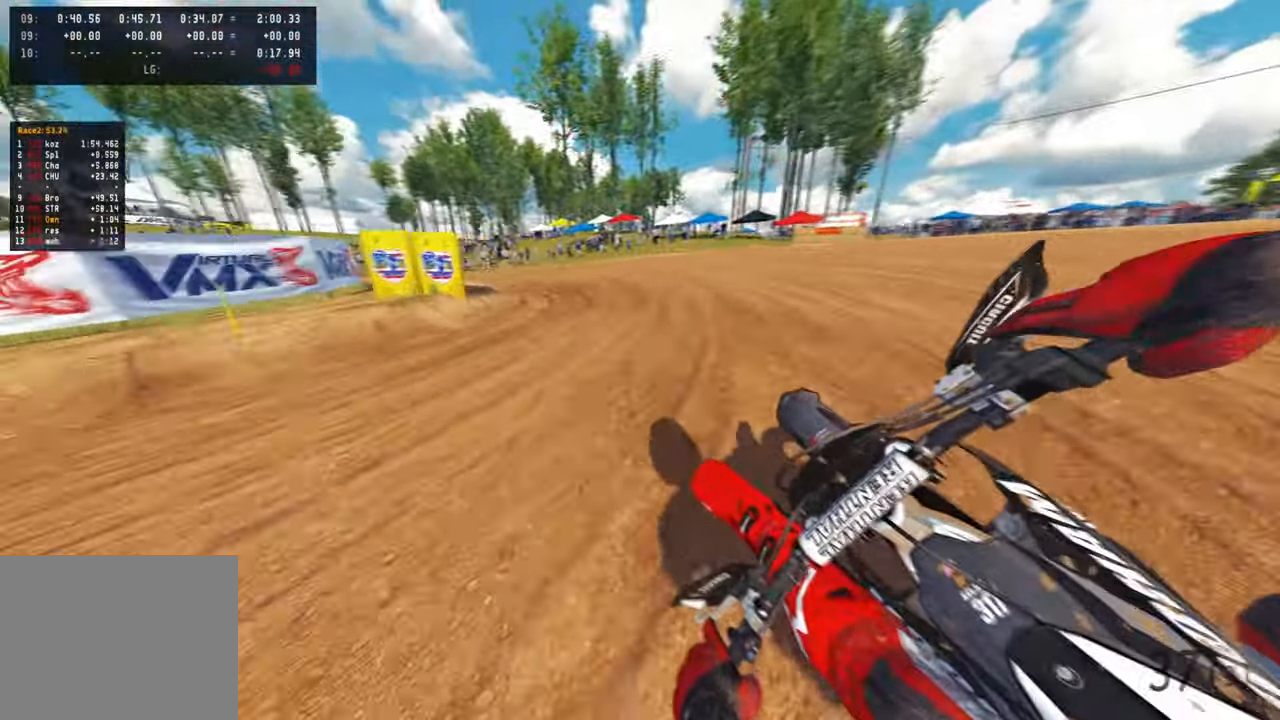
{"buttons": ["L2", "R2"], "left_stick": "up-left", "right_stick": "down-right", "events": [[17, "R2", "down"], [67, "R2", "up"], [417, "R2", "down"]]}
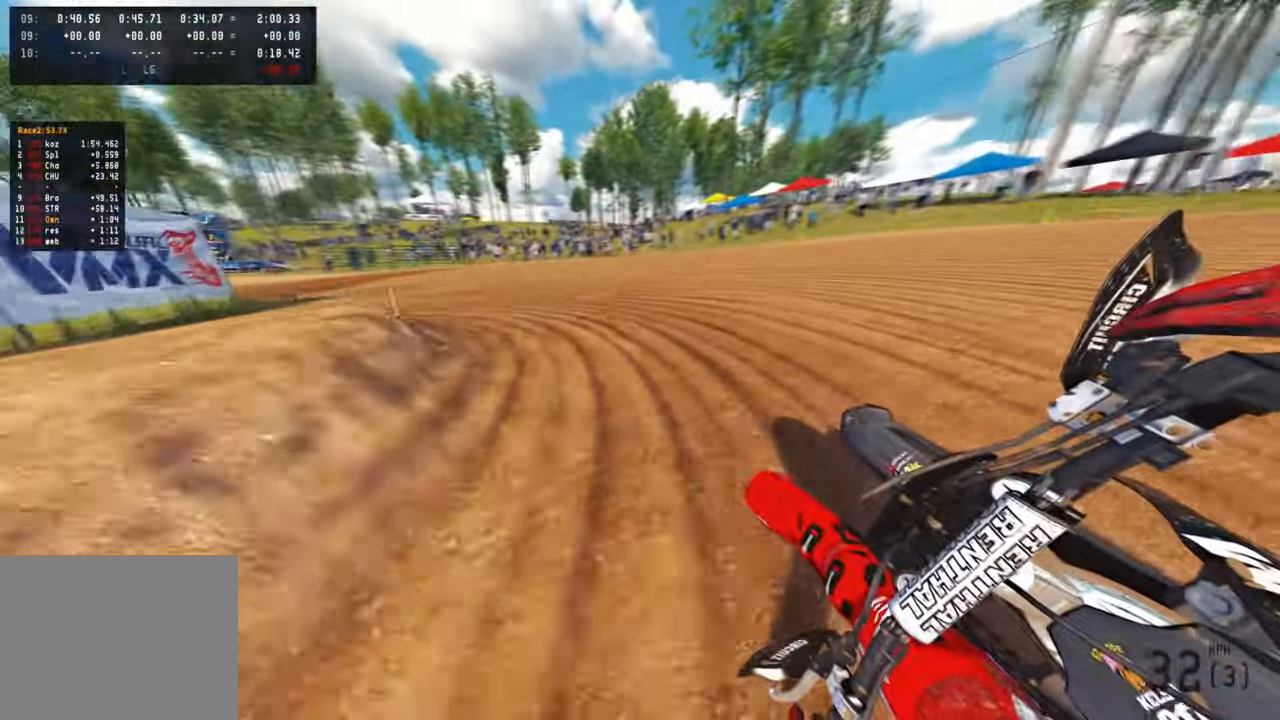
{"buttons": ["R1"], "left_stick": "up-left", "right_stick": "up-right", "events": [[134, "L2", "up"], [134, "right_stick", "right"], [250, "R2", "up"], [317, "R2", "down"], [400, "R2", "up"], [400, "right_stick", "up-right"], [417, "R1", "down"]]}
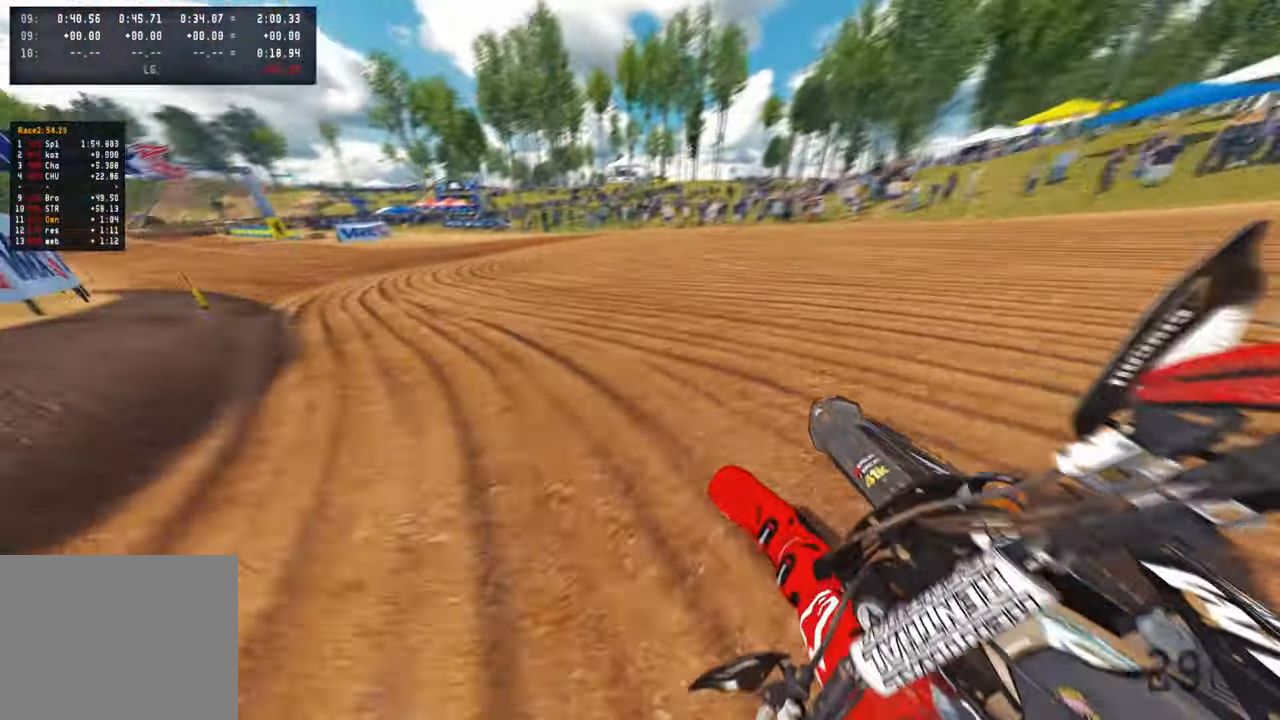
{"buttons": ["R1", "R2"], "left_stick": "up-left", "right_stick": "up-right", "events": [[67, "R2", "down"]]}
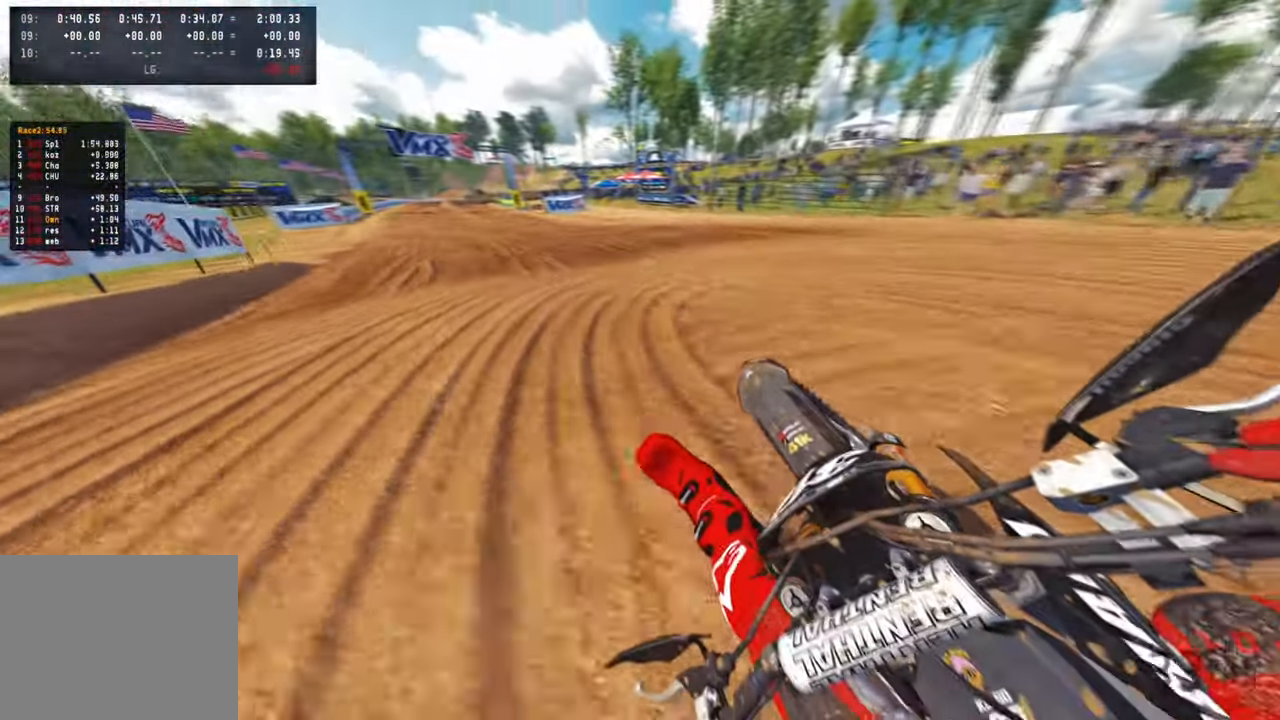
{"buttons": ["R2"], "left_stick": "up-left", "right_stick": "up-right", "events": [[200, "R3", "down"], [284, "R3", "up"], [317, "R1", "up"]]}
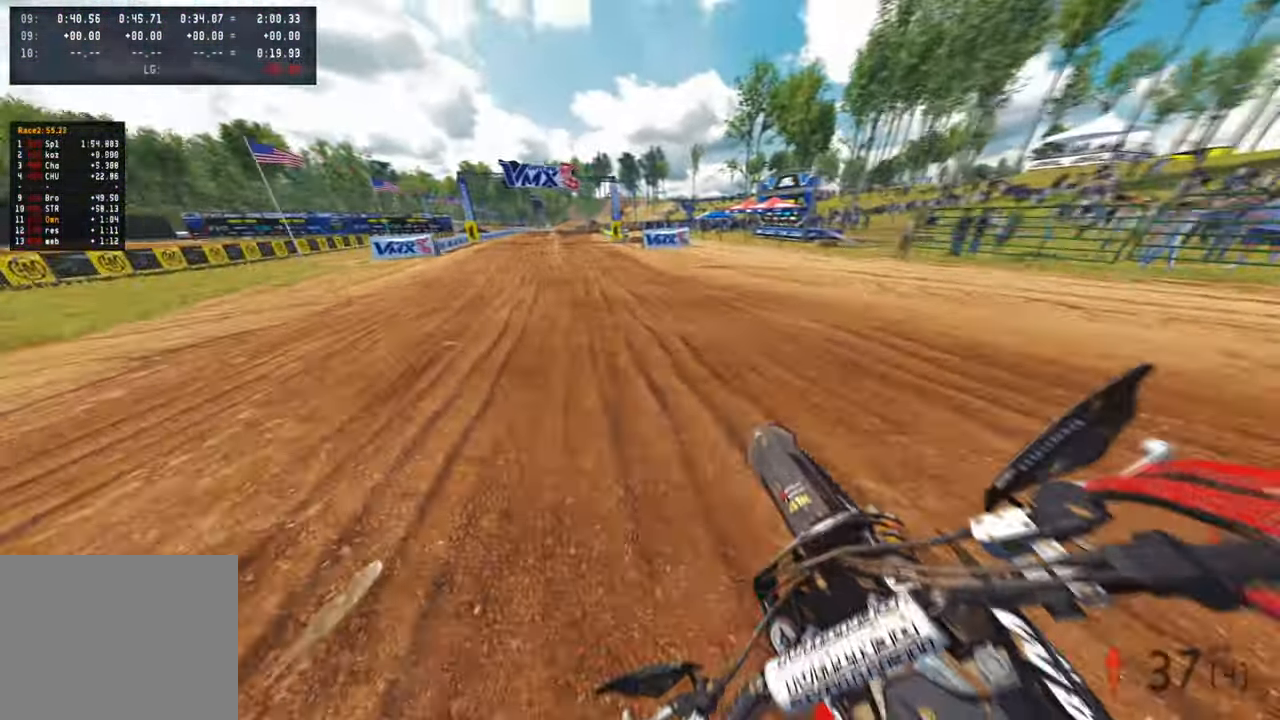
{"buttons": ["R1", "R2", "R3"], "left_stick": "up", "right_stick": "down", "events": [[50, "right_stick", "right"], [100, "R1", "down"], [150, "right_stick", "down-right"], [250, "right_stick", "down"], [300, "R1", "up"], [450, "R1", "down"], [450, "left_stick", "up"], [484, "R3", "down"]]}
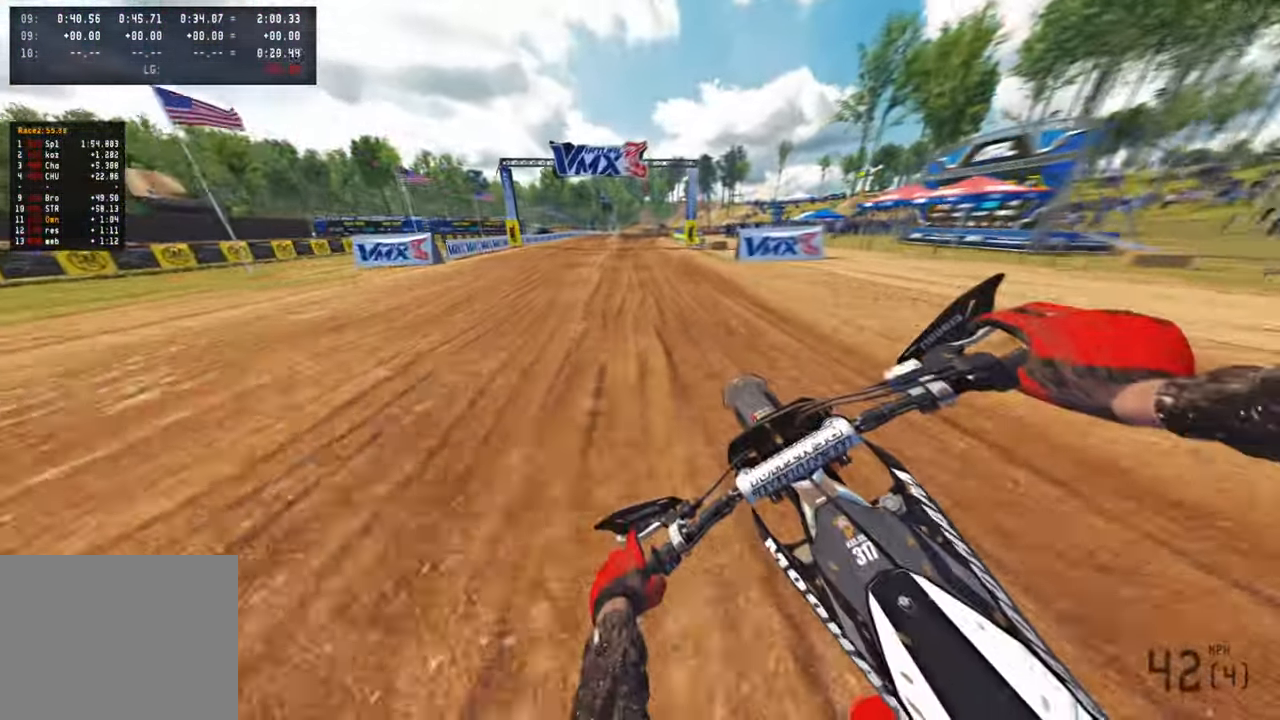
{"buttons": ["R2"], "left_stick": "up-right", "right_stick": "down-left", "events": [[100, "R3", "up"], [117, "R1", "up"], [234, "R3", "down"], [300, "R1", "down"], [384, "R3", "up"], [384, "right_stick", "down-left"], [400, "left_stick", "up-right"], [434, "R1", "up"]]}
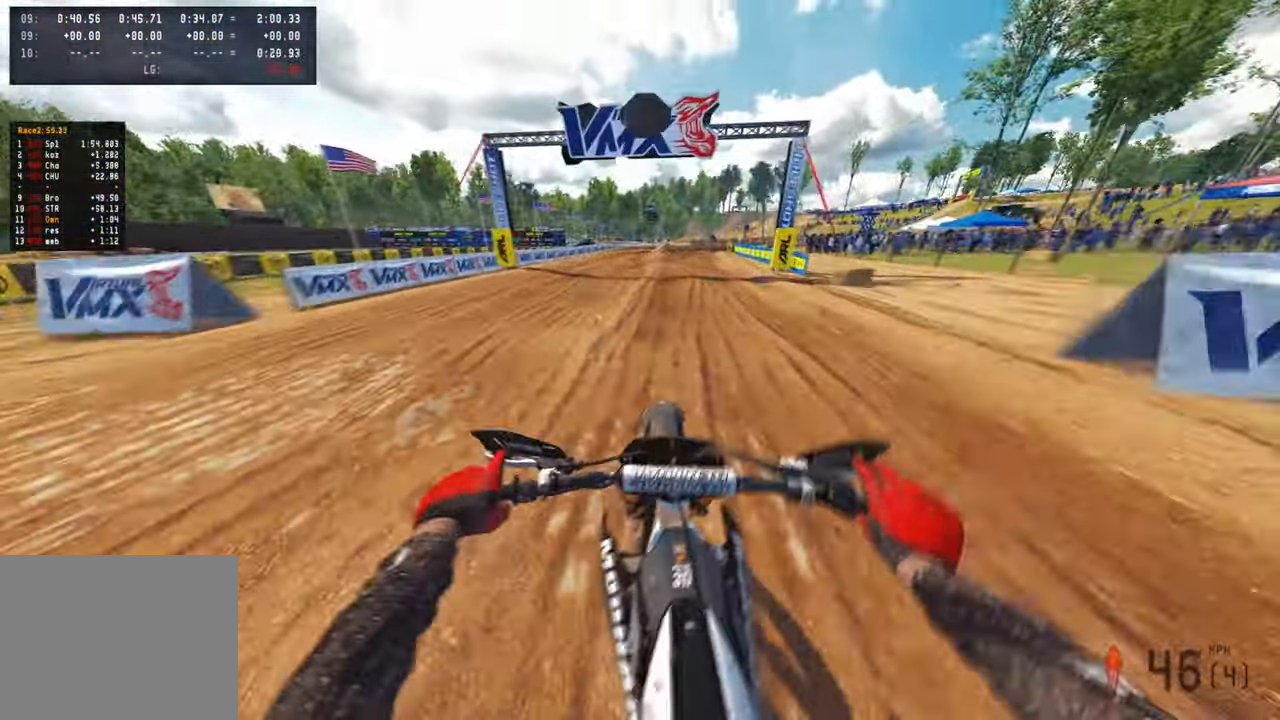
{"buttons": ["R2"], "left_stick": "up-right", "right_stick": "down-left", "events": []}
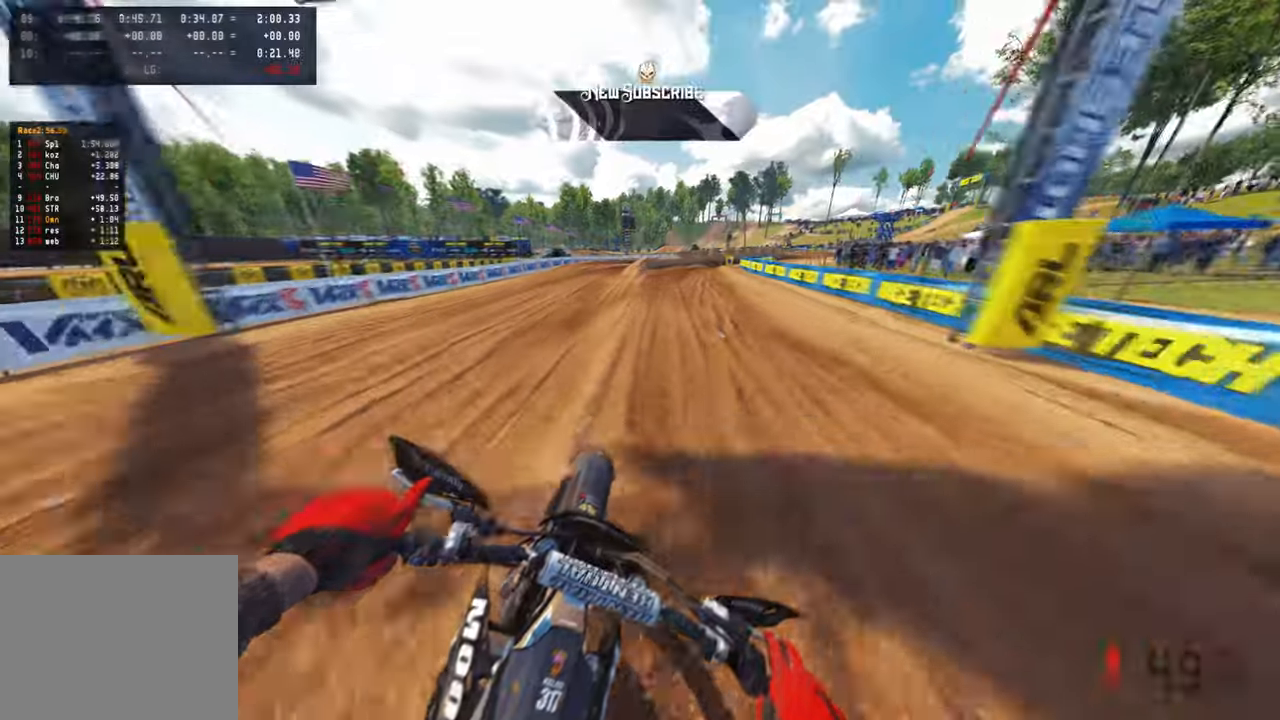
{"buttons": ["R2"], "left_stick": "up-right", "right_stick": "left", "events": [[33, "L1", "down"], [133, "L1", "up"], [133, "right_stick", "left"]]}
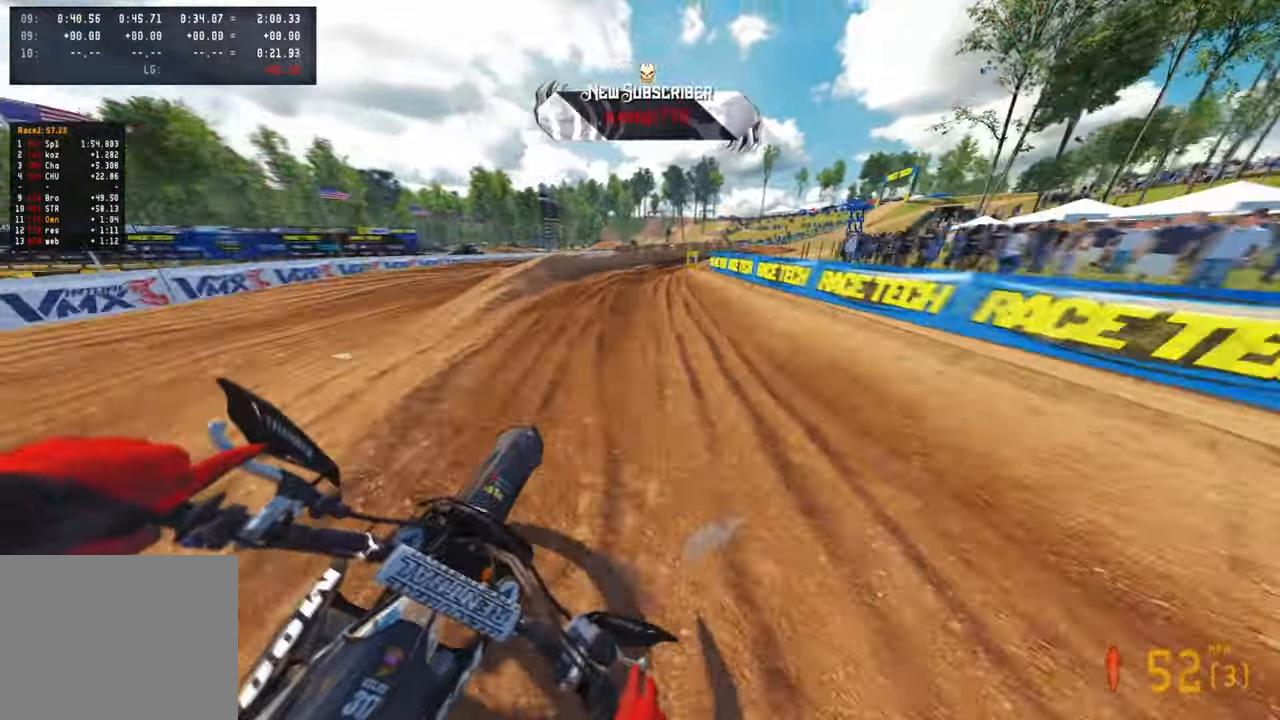
{"buttons": ["R2"], "left_stick": "up-right", "right_stick": "left", "events": [[367, "R2", "up"], [483, "R2", "down"]]}
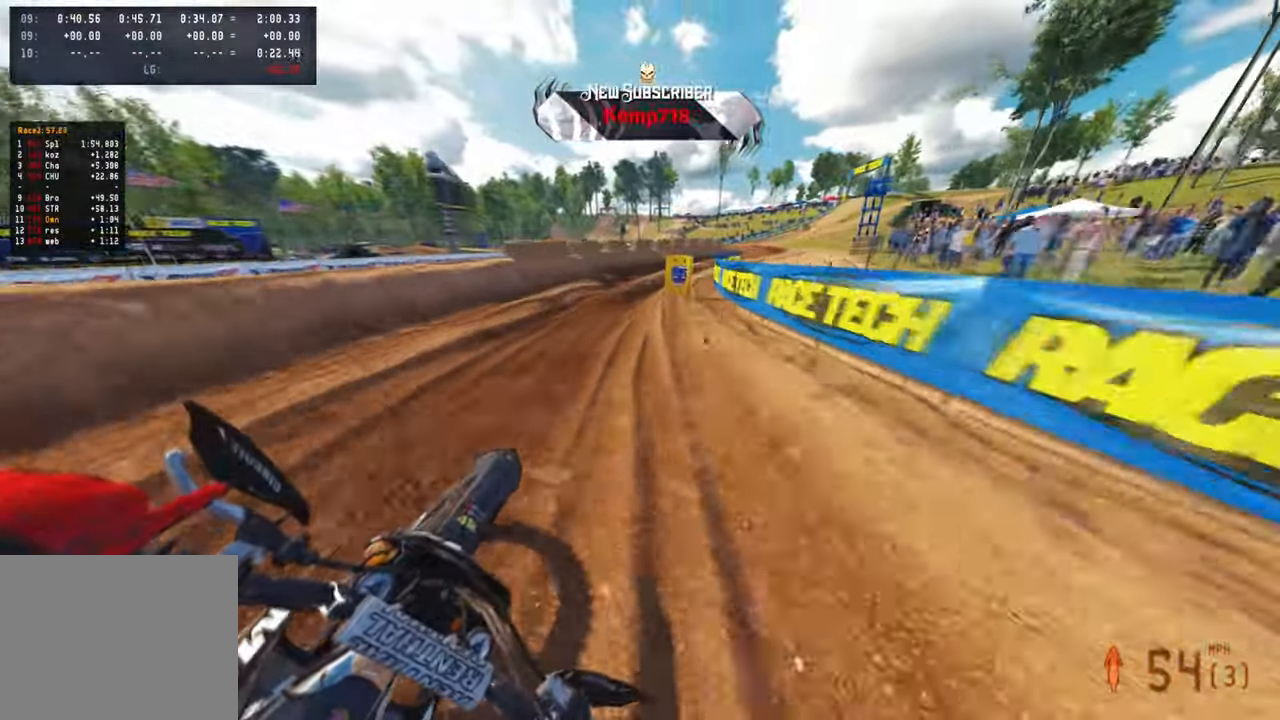
{"buttons": [], "left_stick": "up-right", "right_stick": "down-left", "events": [[233, "right_stick", "center"], [350, "R2", "up"], [450, "right_stick", "down-left"]]}
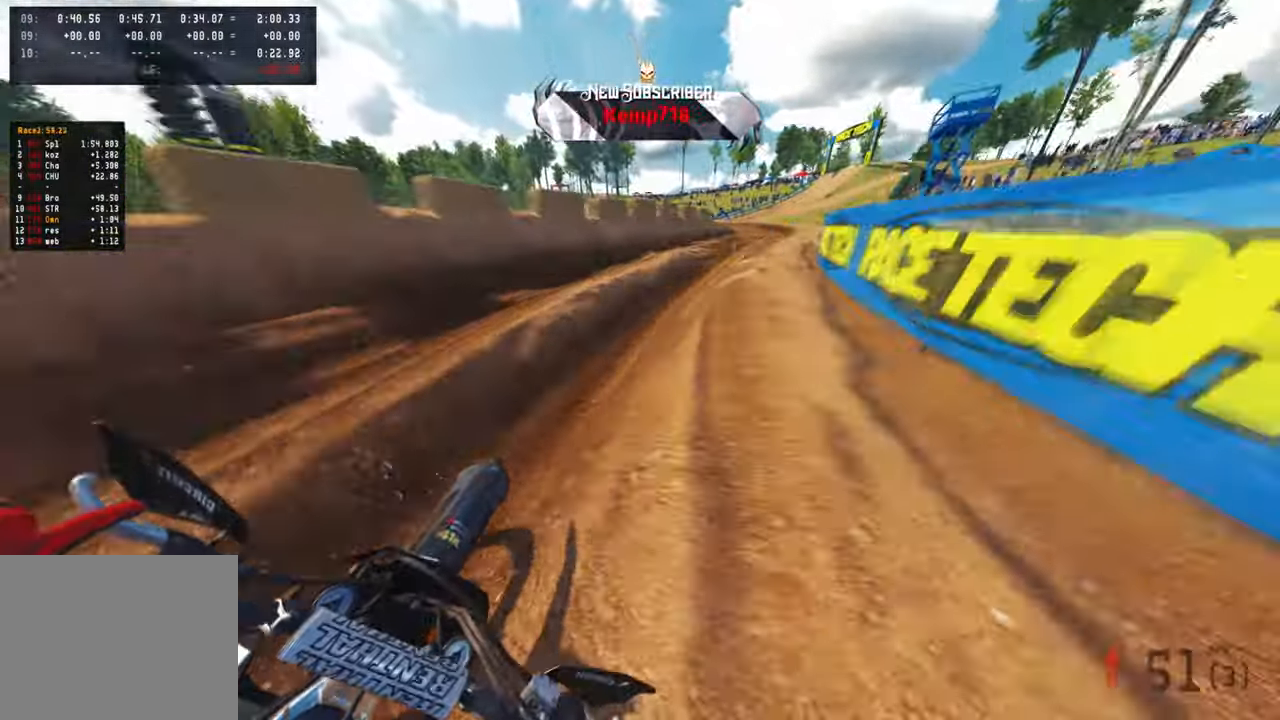
{"buttons": [], "left_stick": "up", "right_stick": "up-left", "events": [[83, "L2", "down"], [233, "L2", "up"], [233, "R3", "down"], [250, "left_stick", "up"], [283, "right_stick", "center"], [317, "R3", "up"], [383, "R3", "down"], [417, "right_stick", "up-left"], [500, "R3", "up"]]}
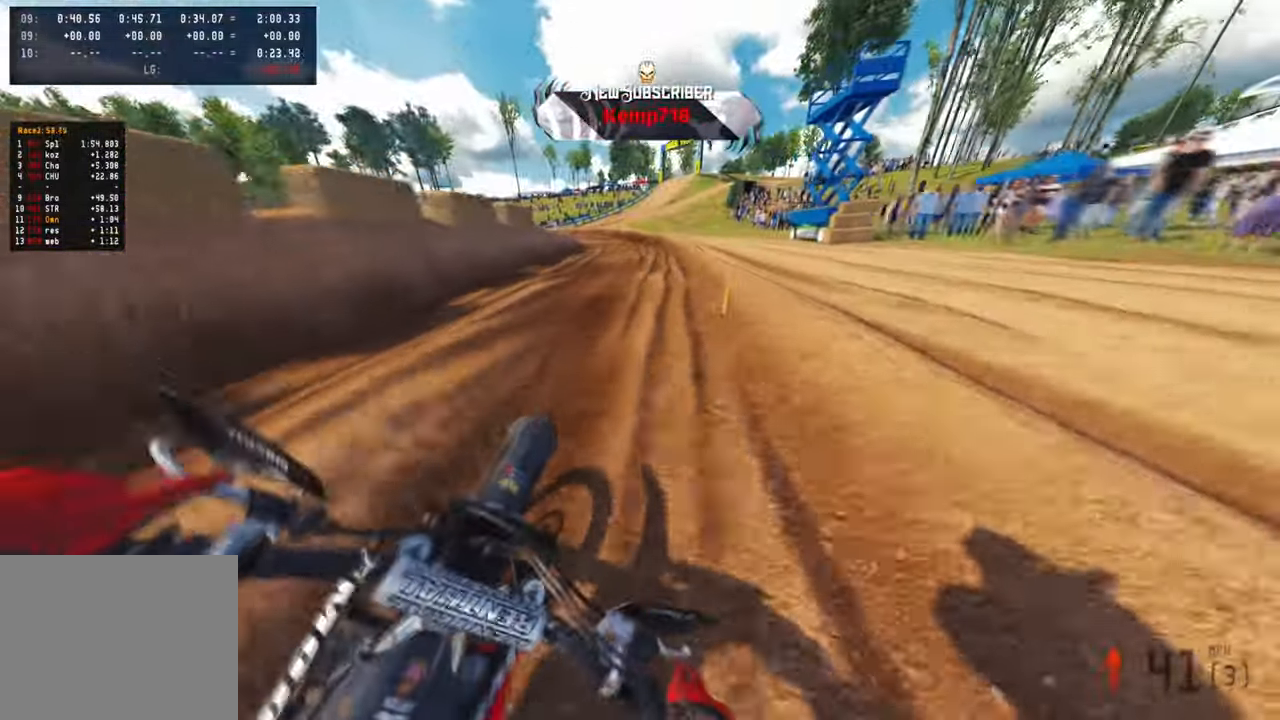
{"buttons": [], "left_stick": "up-left", "right_stick": "left", "events": [[67, "R2", "down"], [317, "R2", "up"], [317, "left_stick", "up-left"], [383, "right_stick", "left"]]}
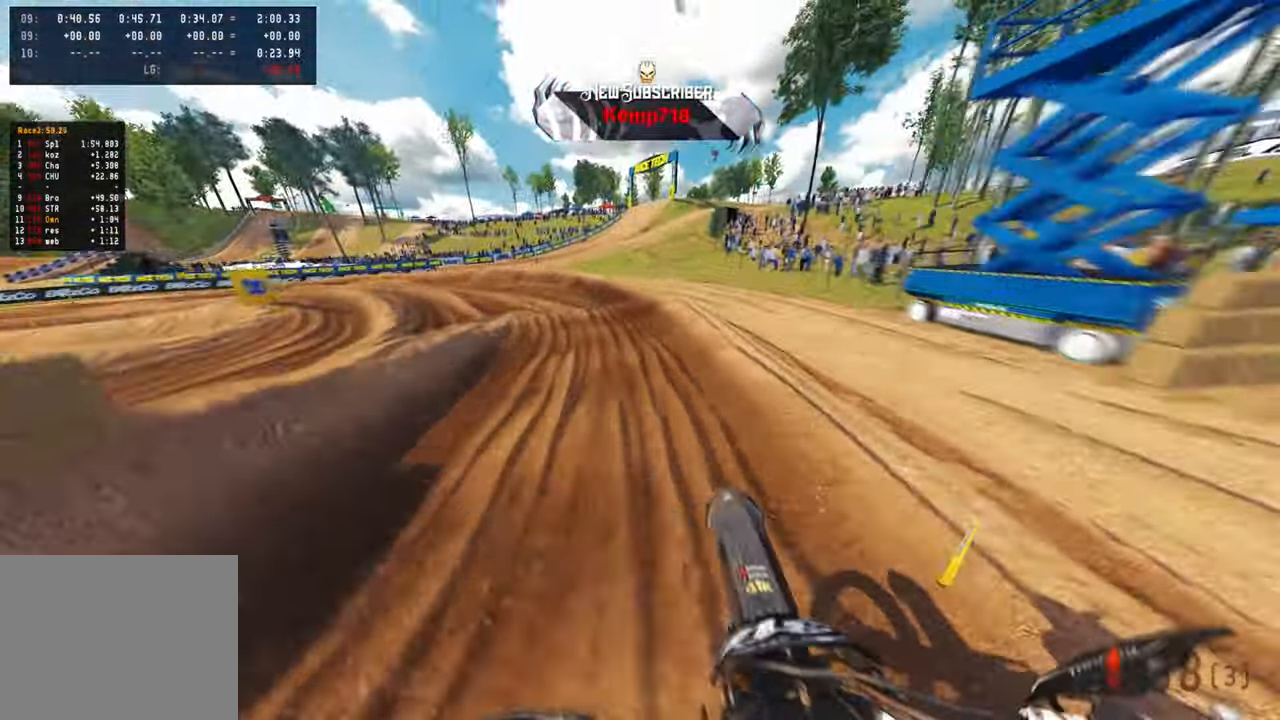
{"buttons": [], "left_stick": "up-left", "right_stick": "center", "events": [[17, "right_stick", "center"], [83, "right_stick", "up"], [350, "right_stick", "center"], [417, "R2", "down"], [483, "R2", "up"]]}
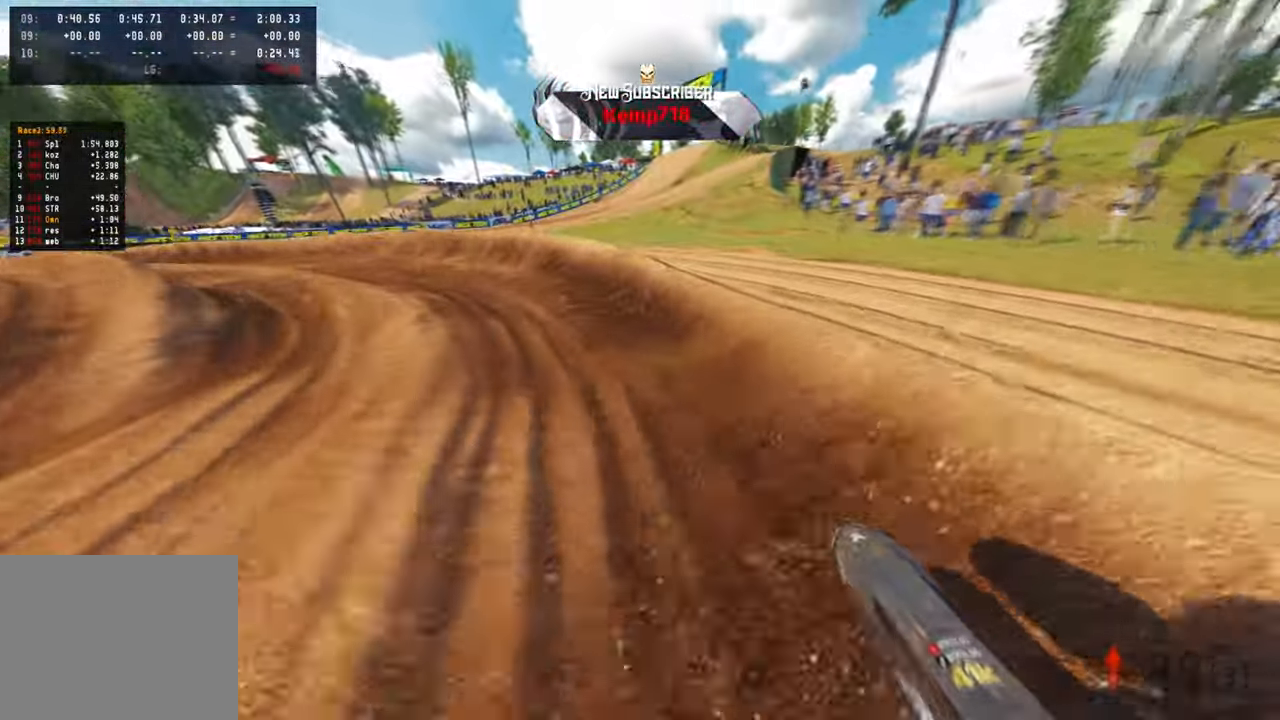
{"buttons": ["R2"], "left_stick": "up-left", "right_stick": "up-right", "events": [[33, "right_stick", "up-right"], [133, "R1", "down"], [133, "R2", "down"], [400, "R1", "up"]]}
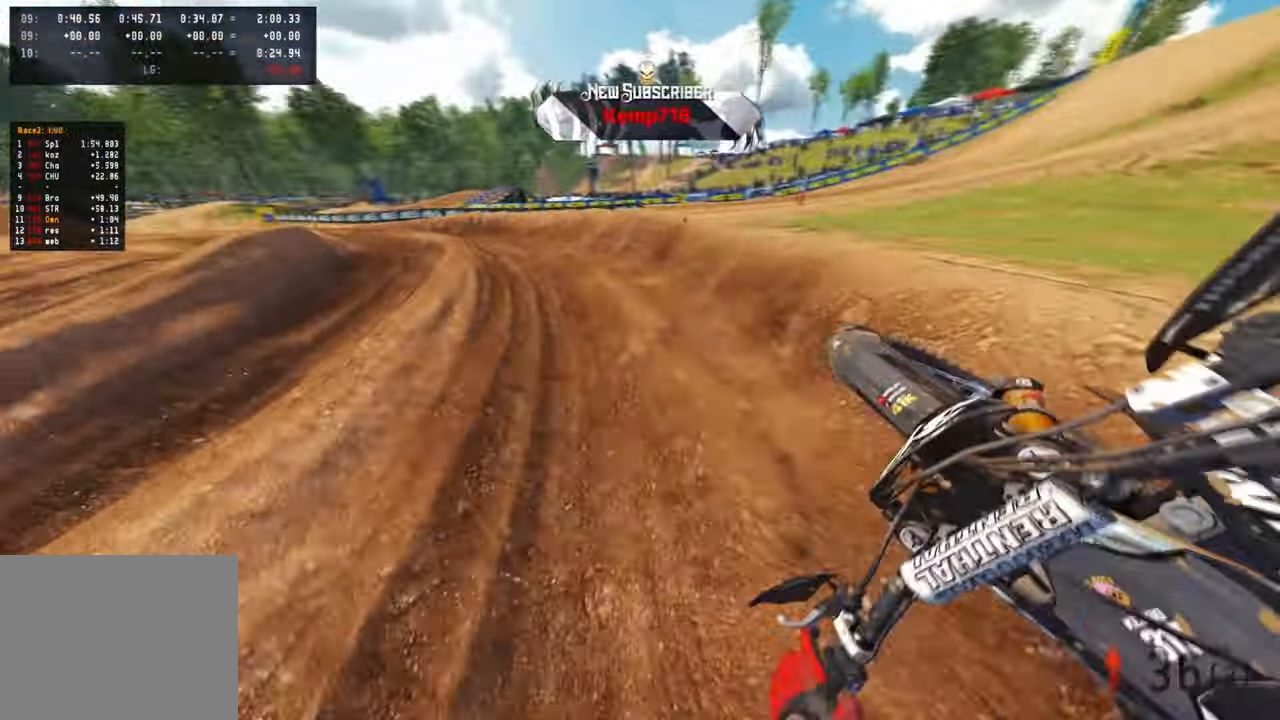
{"buttons": ["R2"], "left_stick": "up-left", "right_stick": "up-right", "events": [[233, "R3", "down"], [333, "R3", "up"], [433, "R1", "down"], [500, "R1", "up"]]}
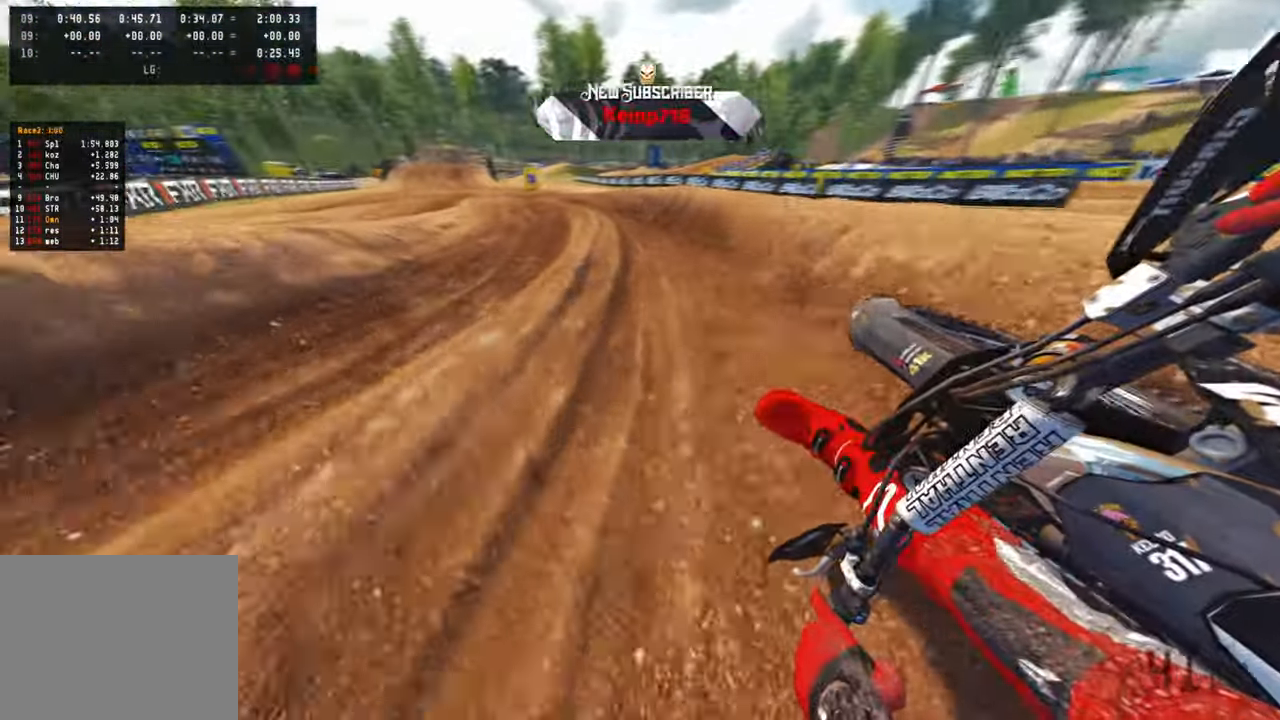
{"buttons": ["R2"], "left_stick": "up", "right_stick": "up-right", "events": [[450, "left_stick", "up"]]}
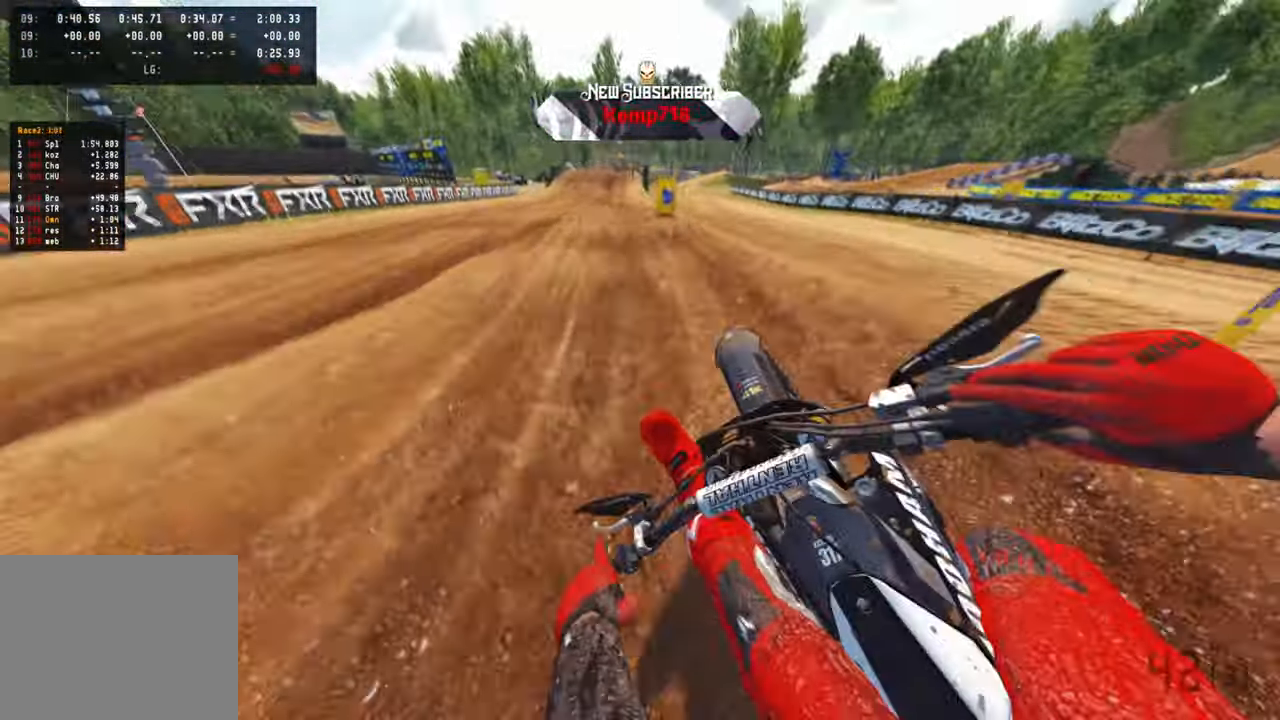
{"buttons": ["R2"], "left_stick": "up", "right_stick": "down", "events": [[67, "R3", "down"], [67, "right_stick", "right"], [150, "R1", "down"], [200, "R1", "up"], [200, "R3", "up"], [200, "right_stick", "center"], [300, "right_stick", "down"]]}
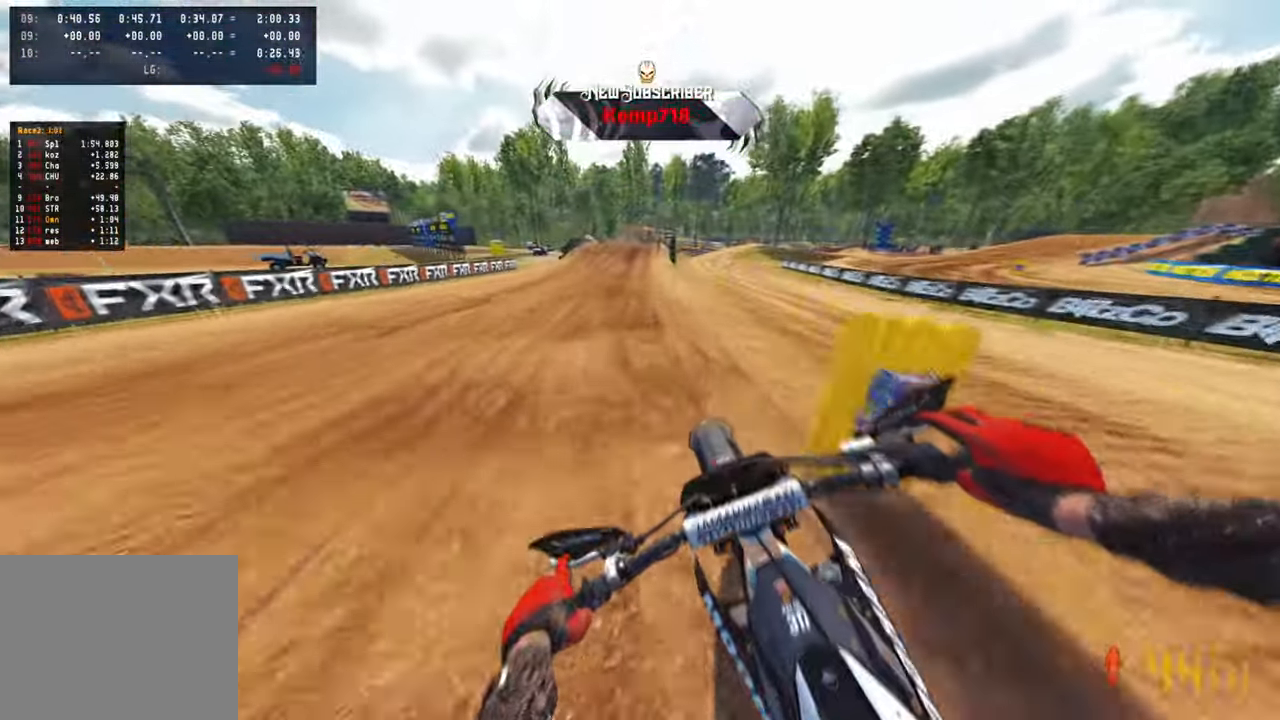
{"buttons": ["R2"], "left_stick": "up-right", "right_stick": "down-left", "events": [[133, "R1", "down"], [267, "R1", "up"], [267, "left_stick", "center"], [433, "right_stick", "down-left"], [500, "left_stick", "up-right"]]}
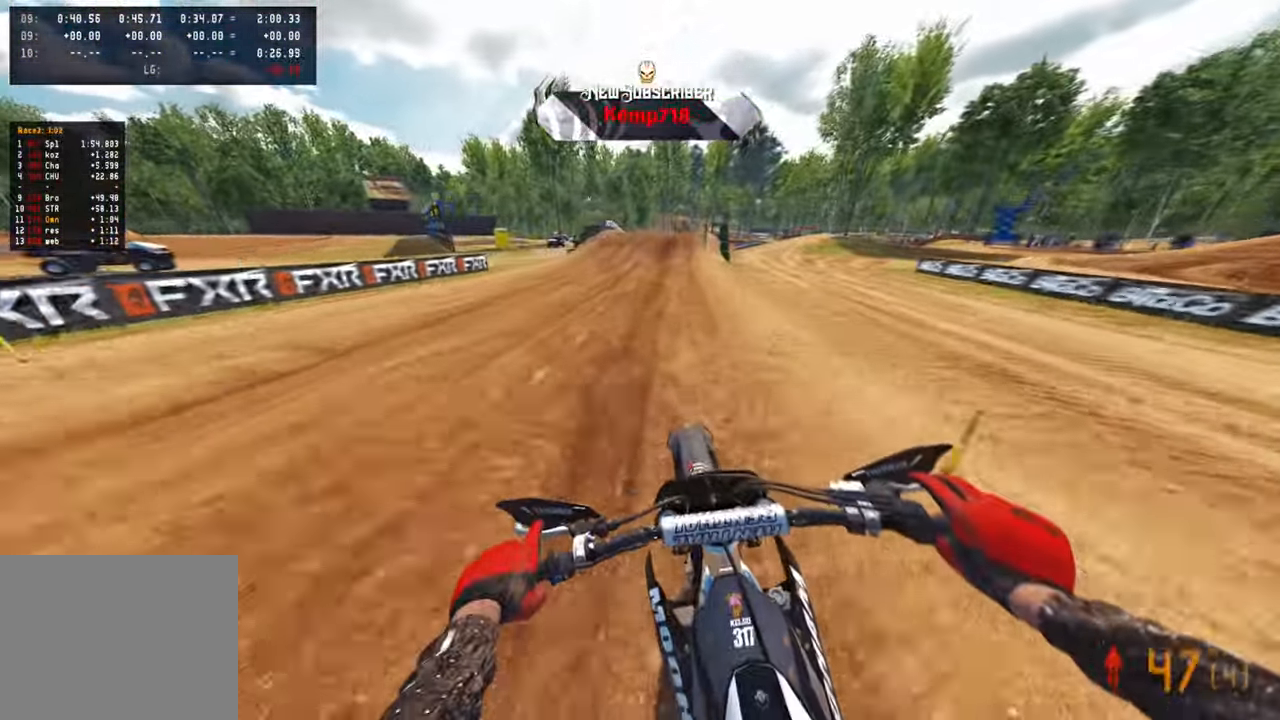
{"buttons": ["R2"], "left_stick": "up-right", "right_stick": "down-left", "events": []}
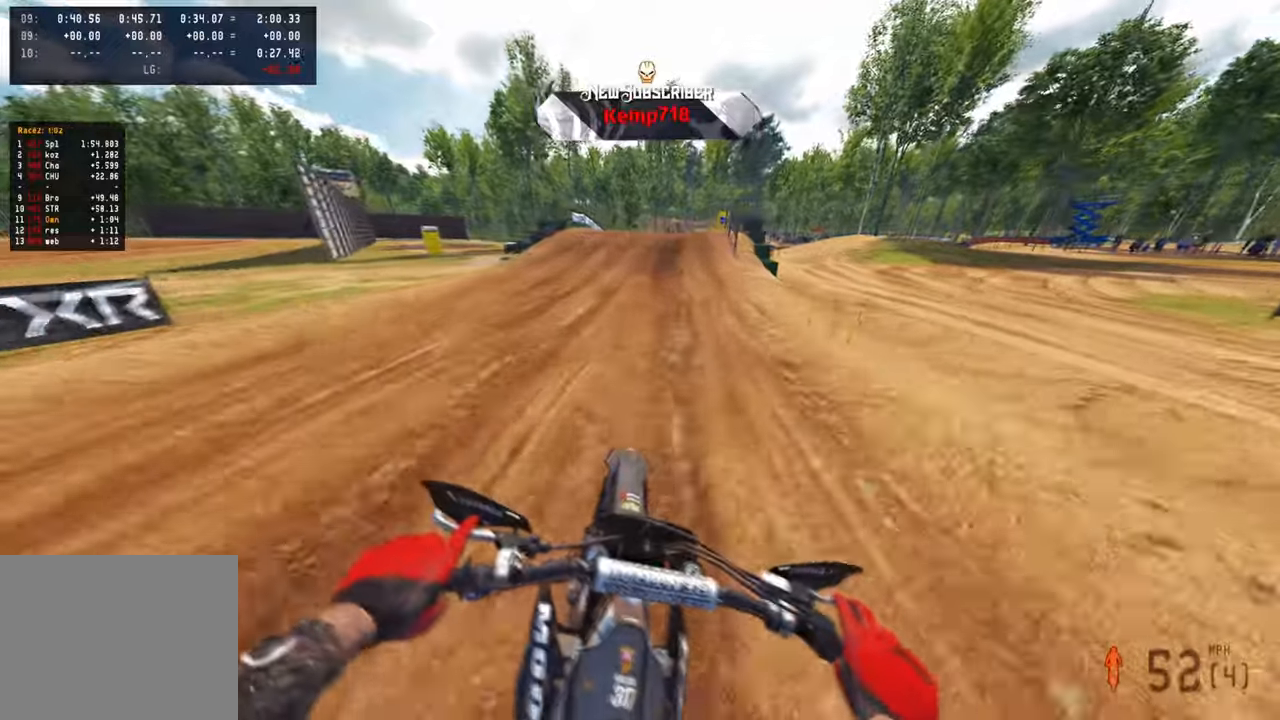
{"buttons": ["R2"], "left_stick": "up-right", "right_stick": "center", "events": [[117, "R1", "down"], [167, "right_stick", "center"], [183, "R1", "up"]]}
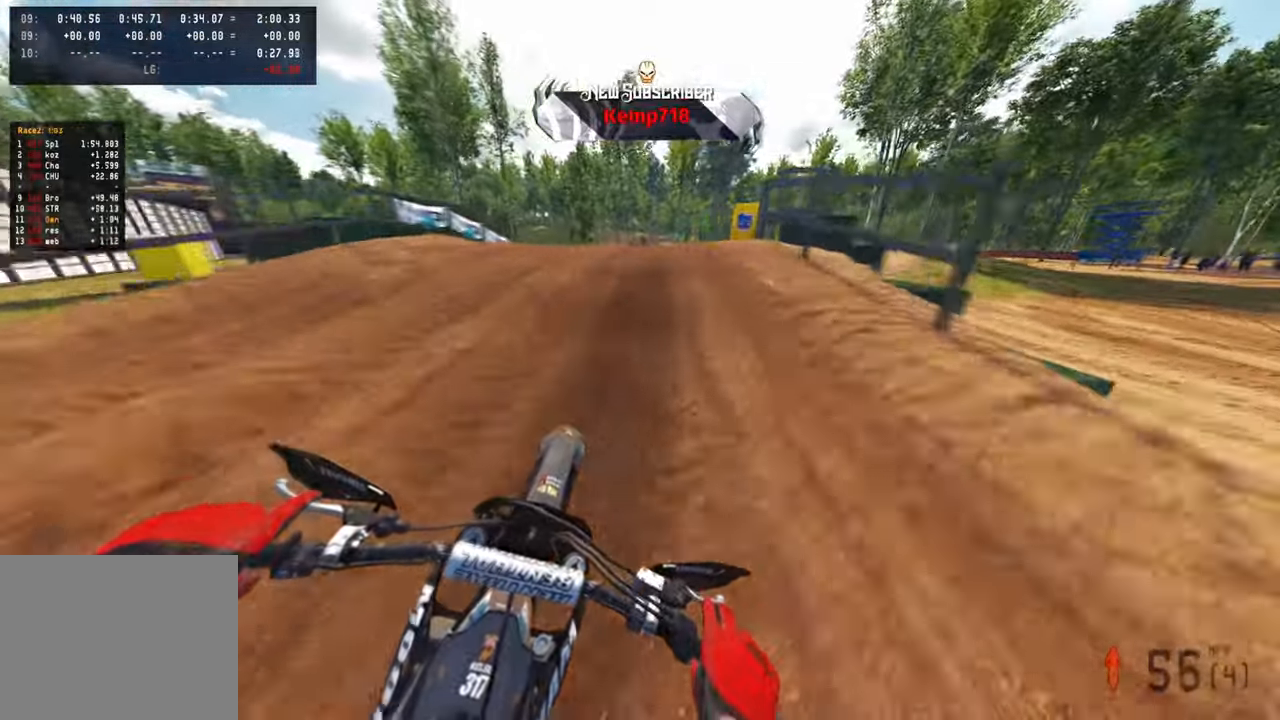
{"buttons": ["R2", "R3"], "left_stick": "up", "right_stick": "center", "events": [[50, "R2", "up"], [100, "R3", "down"], [233, "R3", "up"], [450, "left_stick", "up"], [467, "R2", "down"], [500, "R3", "down"]]}
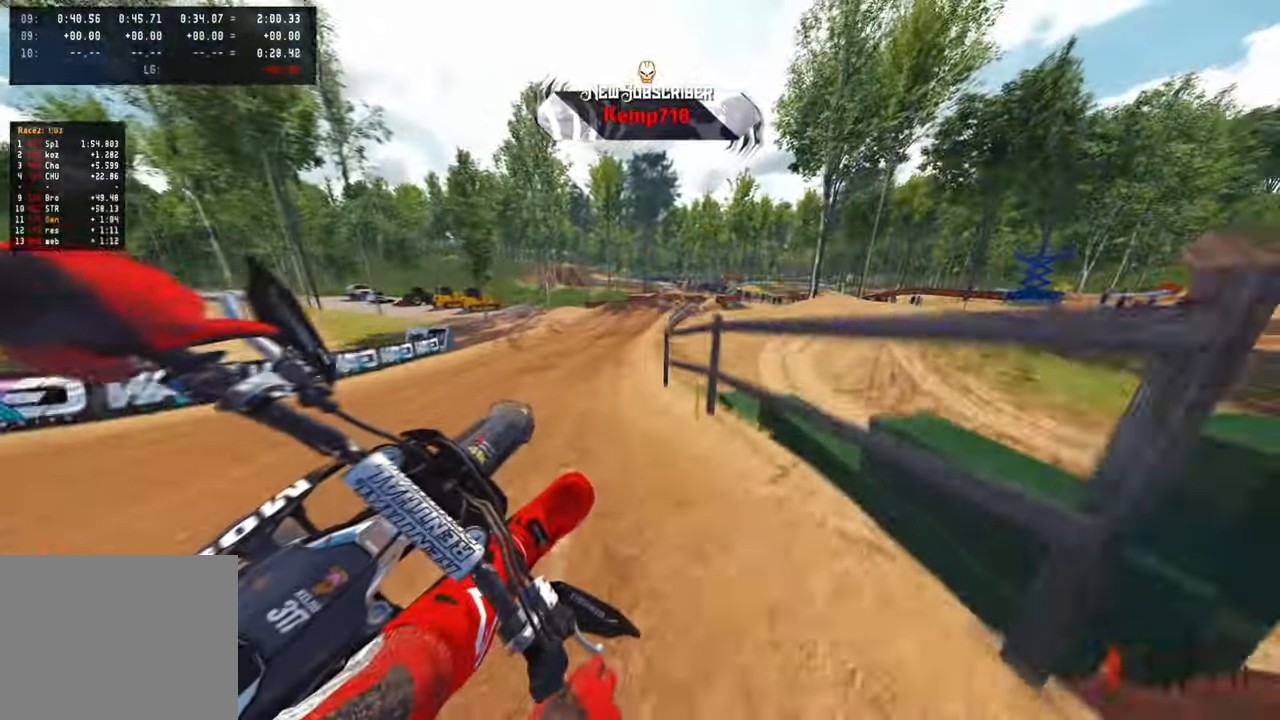
{"buttons": ["R2"], "left_stick": "up", "right_stick": "up", "events": [[117, "R3", "up"], [183, "right_stick", "up-left"], [300, "right_stick", "up"]]}
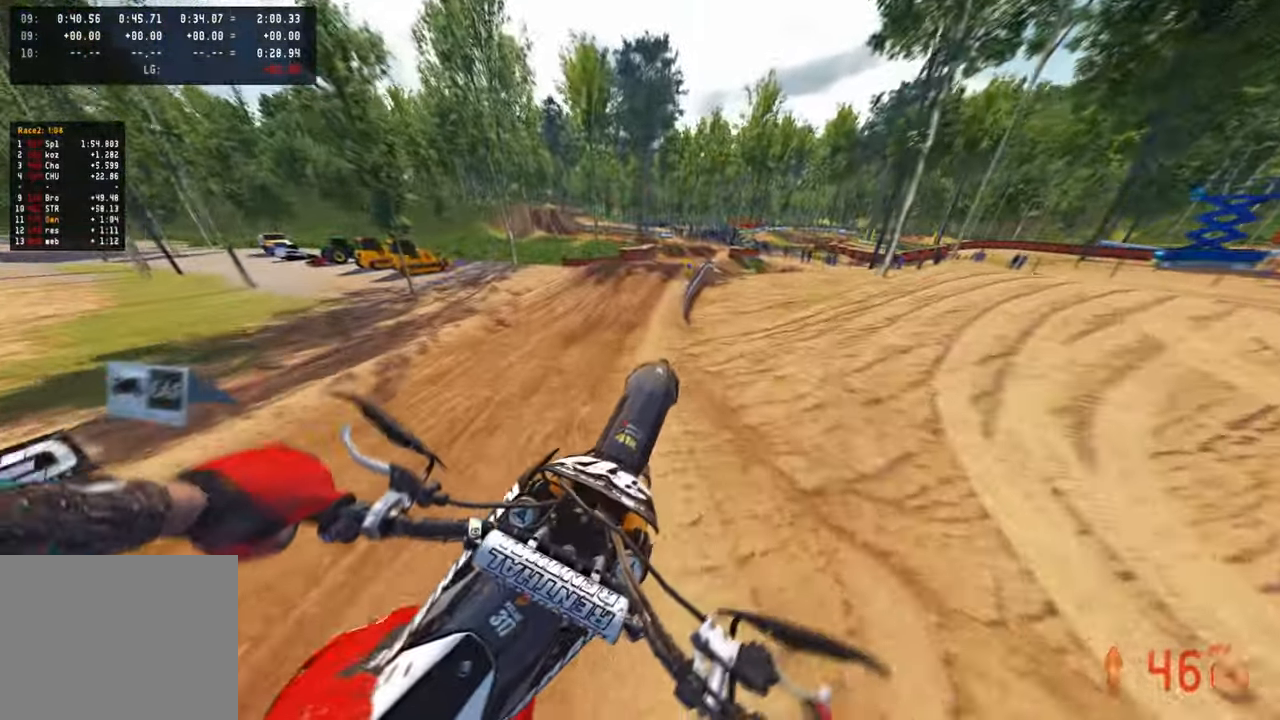
{"buttons": ["R2"], "left_stick": "up", "right_stick": "up-left", "events": [[83, "L1", "down"], [217, "L1", "up"], [217, "L2", "down"], [267, "L2", "up"], [267, "R2", "up"], [267, "right_stick", "up-left"], [367, "R2", "down"]]}
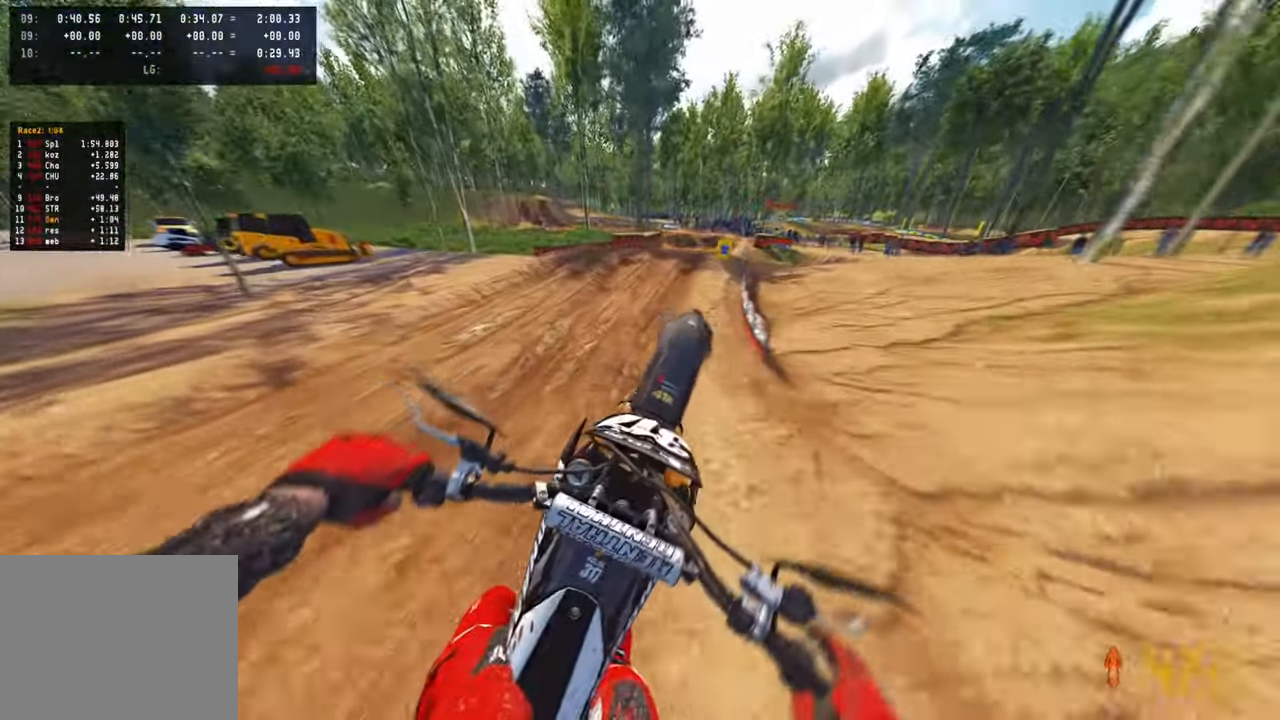
{"buttons": ["R1", "R2", "R3"], "left_stick": "up", "right_stick": "down-left", "events": [[133, "right_stick", "center"], [233, "right_stick", "left"], [300, "right_stick", "down-left"], [433, "R3", "down"], [467, "R1", "down"]]}
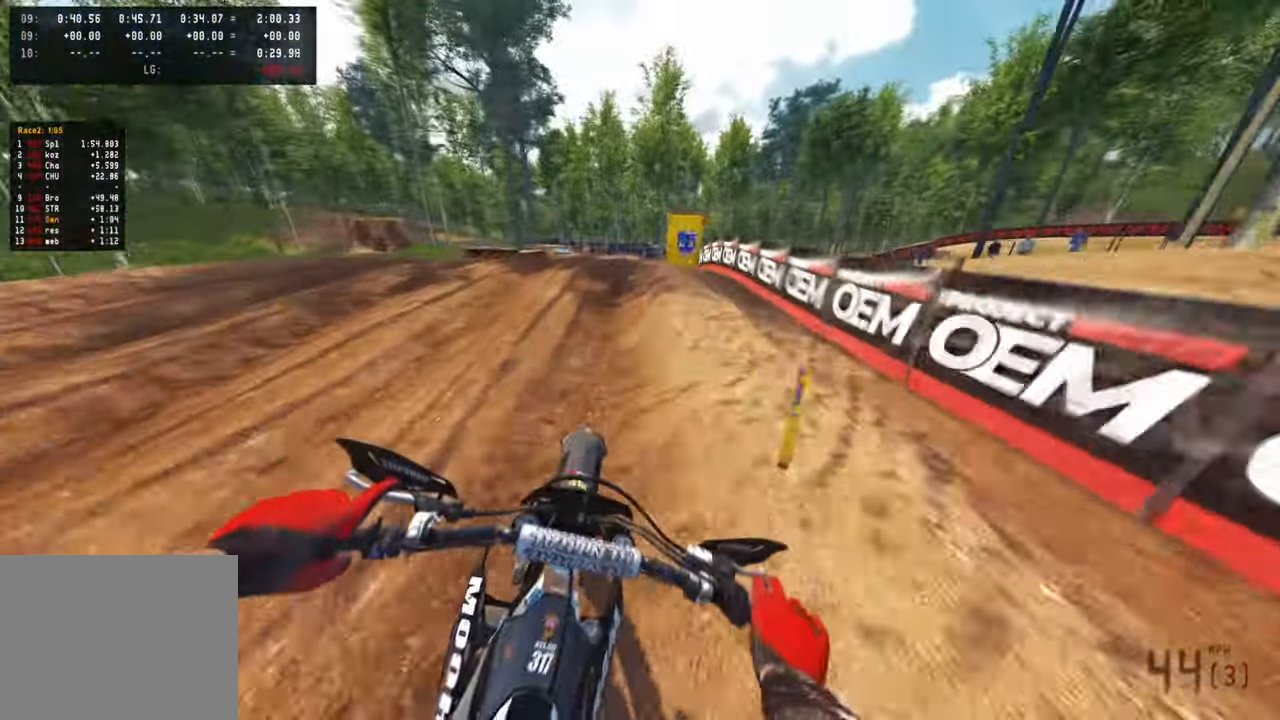
{"buttons": ["R2"], "left_stick": "up", "right_stick": "center", "events": [[33, "R1", "up"], [33, "R3", "up"], [133, "R3", "down"], [200, "R3", "up"], [233, "right_stick", "center"]]}
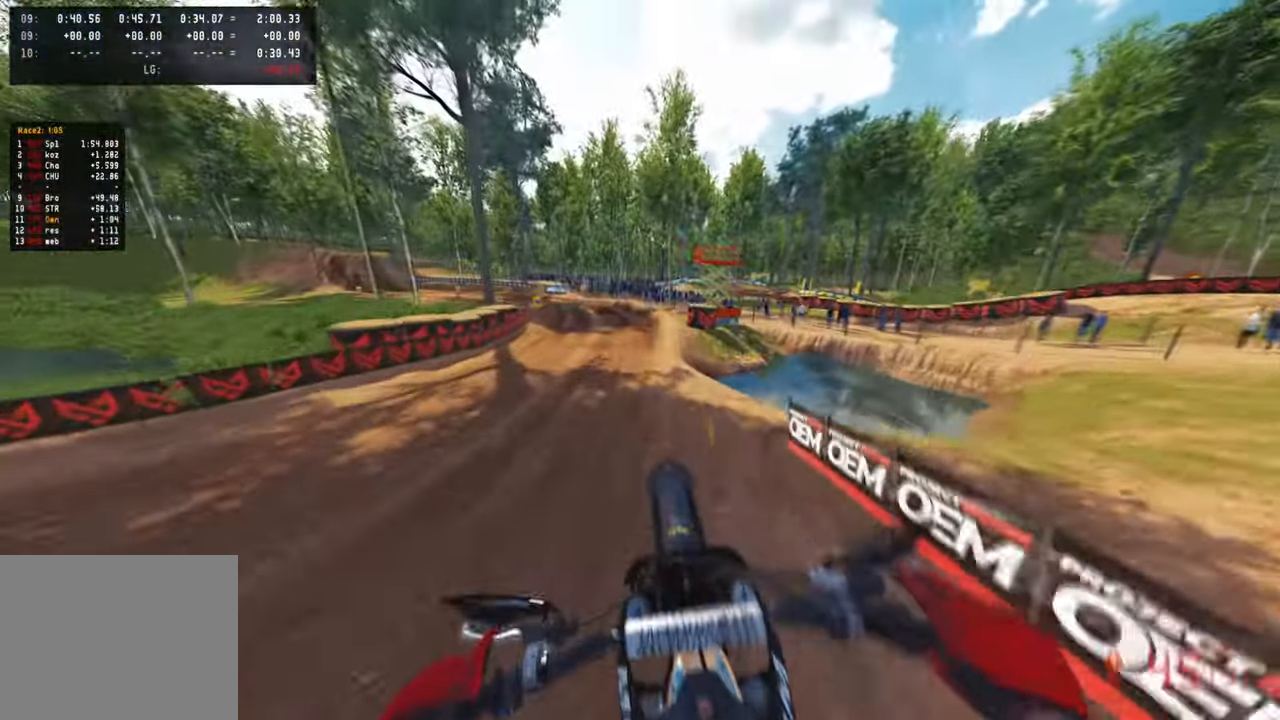
{"buttons": ["R2"], "left_stick": "up-left", "right_stick": "up", "events": [[17, "right_stick", "up"], [33, "left_stick", "up-left"]]}
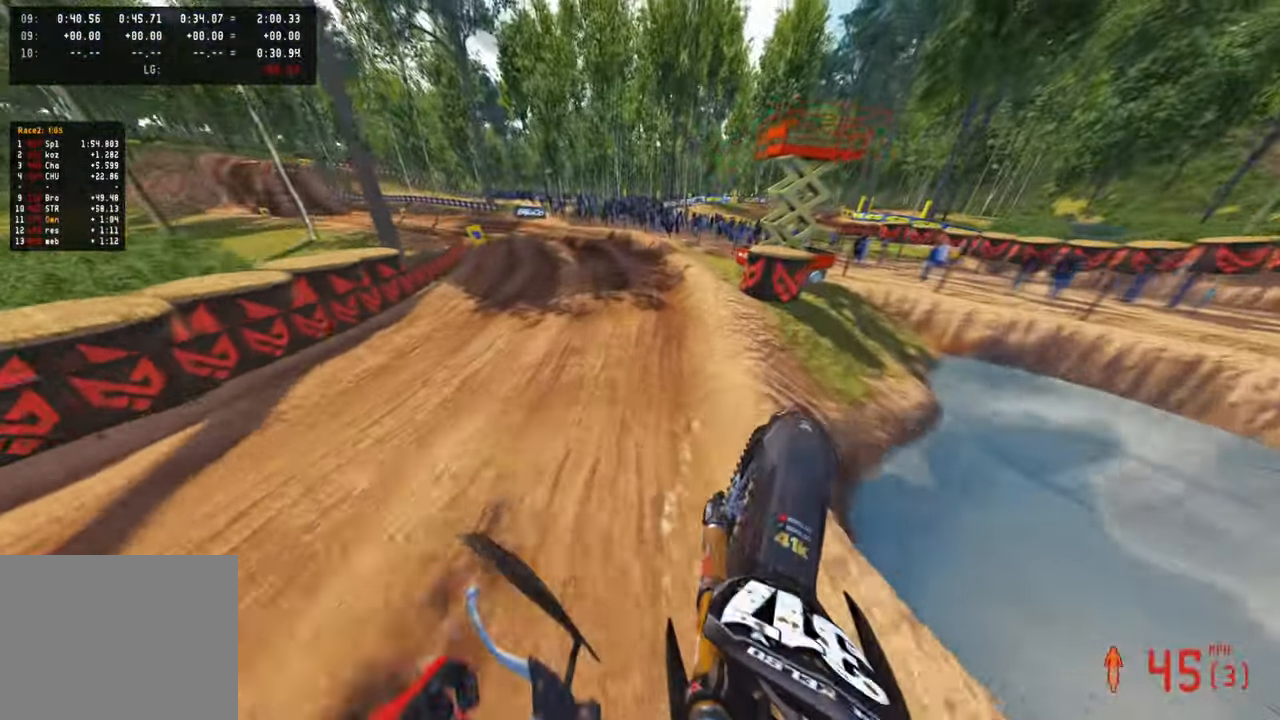
{"buttons": ["R2"], "left_stick": "up-left", "right_stick": "up", "events": [[167, "right_stick", "center"], [200, "R2", "up"], [317, "R2", "down"], [383, "right_stick", "up"]]}
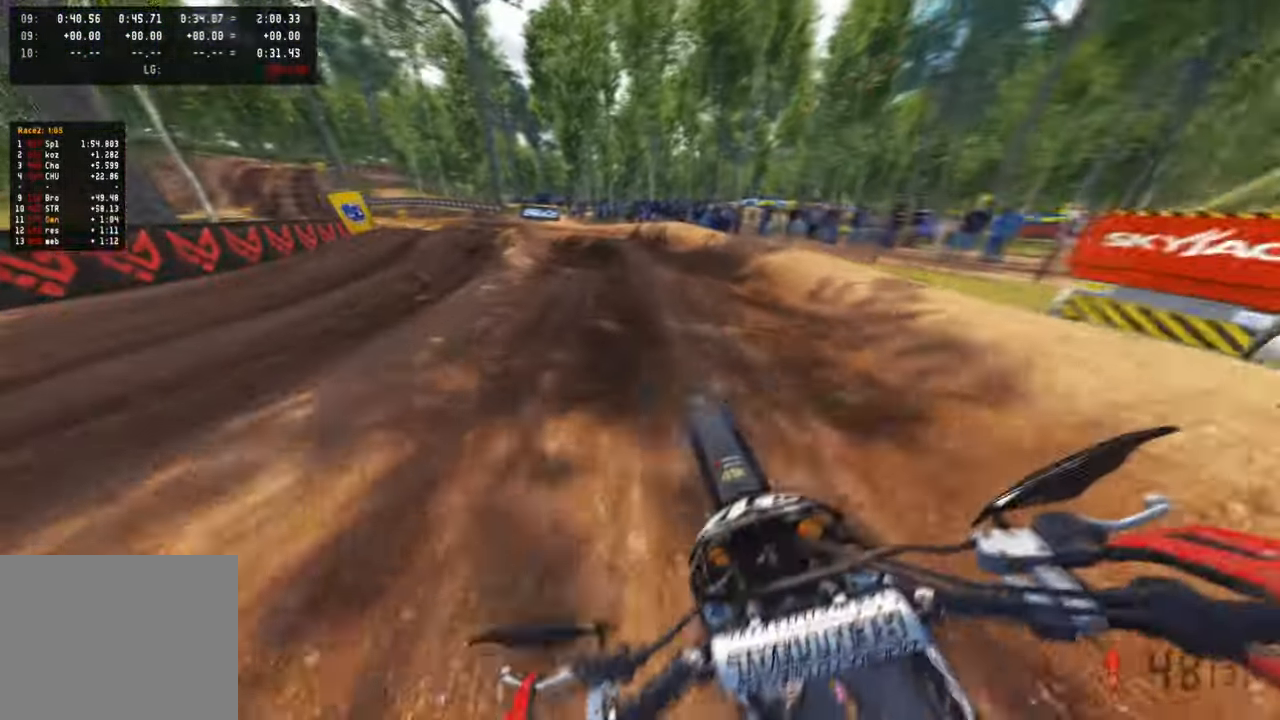
{"buttons": ["R2"], "left_stick": "up-left", "right_stick": "right", "events": [[250, "R2", "up"], [250, "right_stick", "center"], [333, "R2", "down"], [333, "right_stick", "right"]]}